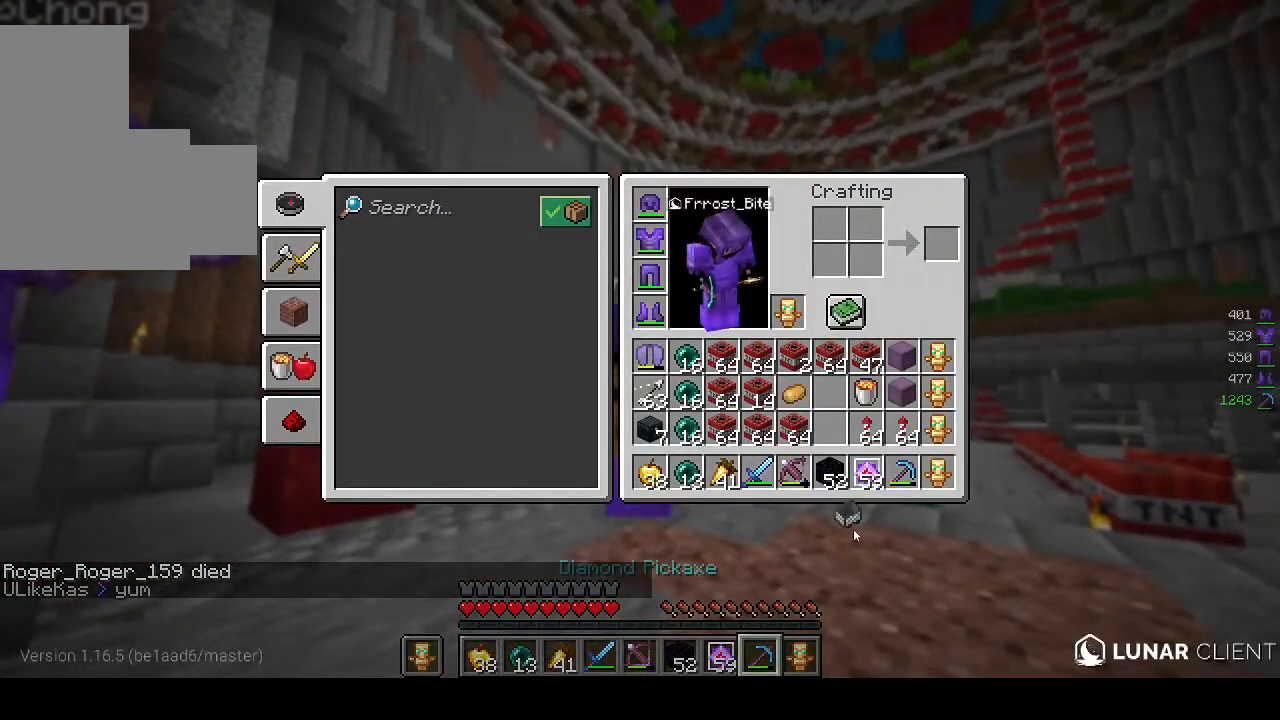
Gameplay with keyboard and mouse; each line is a JSON object with the keys and mouse buttons held at the frame after it. "events" lists presses ("down") and releases ("up") of "a", "d", "s", "w", "mouse_left" and "mouse_right" between this image and that frame as [ms after this image, input, new state], when the widget could be followed in between. "mouse_left", "mouse_right" = the "left", "right" buttons of the "mouse" list. No other keys are recorded. Fast repeated clicks can show as one long hold. Mouse movement is not recorded.
{"keys": [], "mouse": [], "events": []}
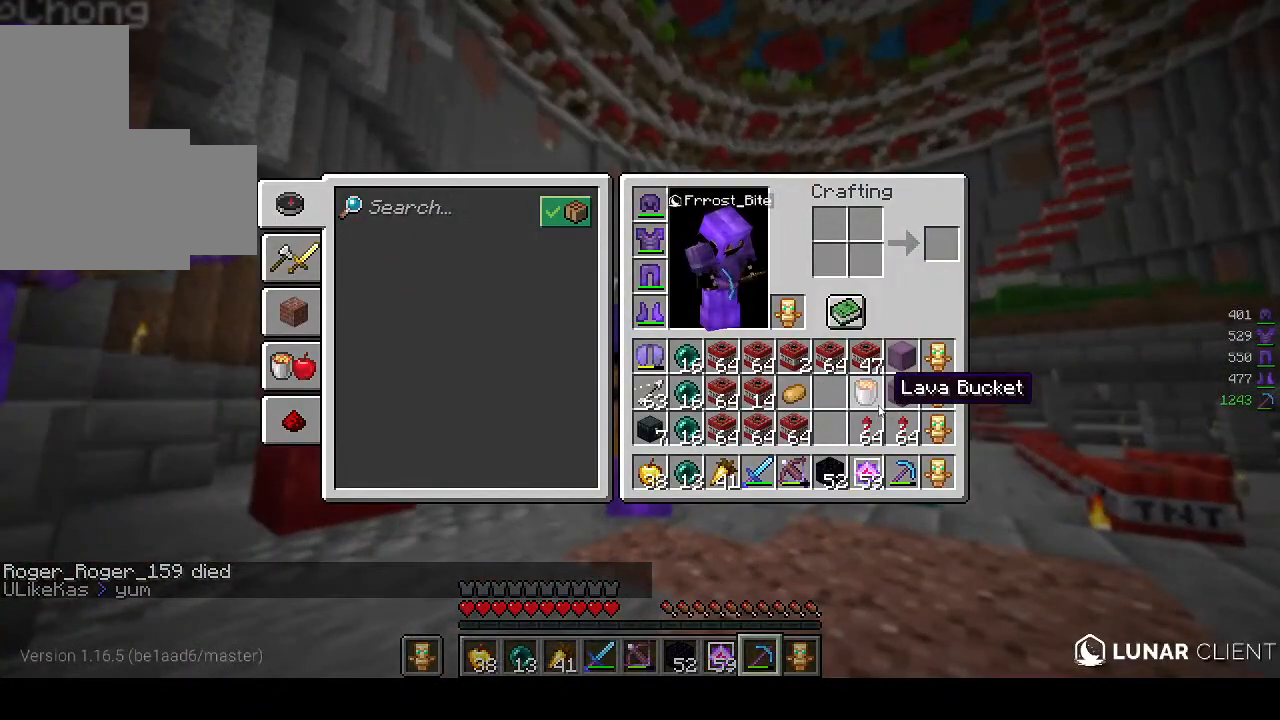
{"keys": [], "mouse": [], "events": []}
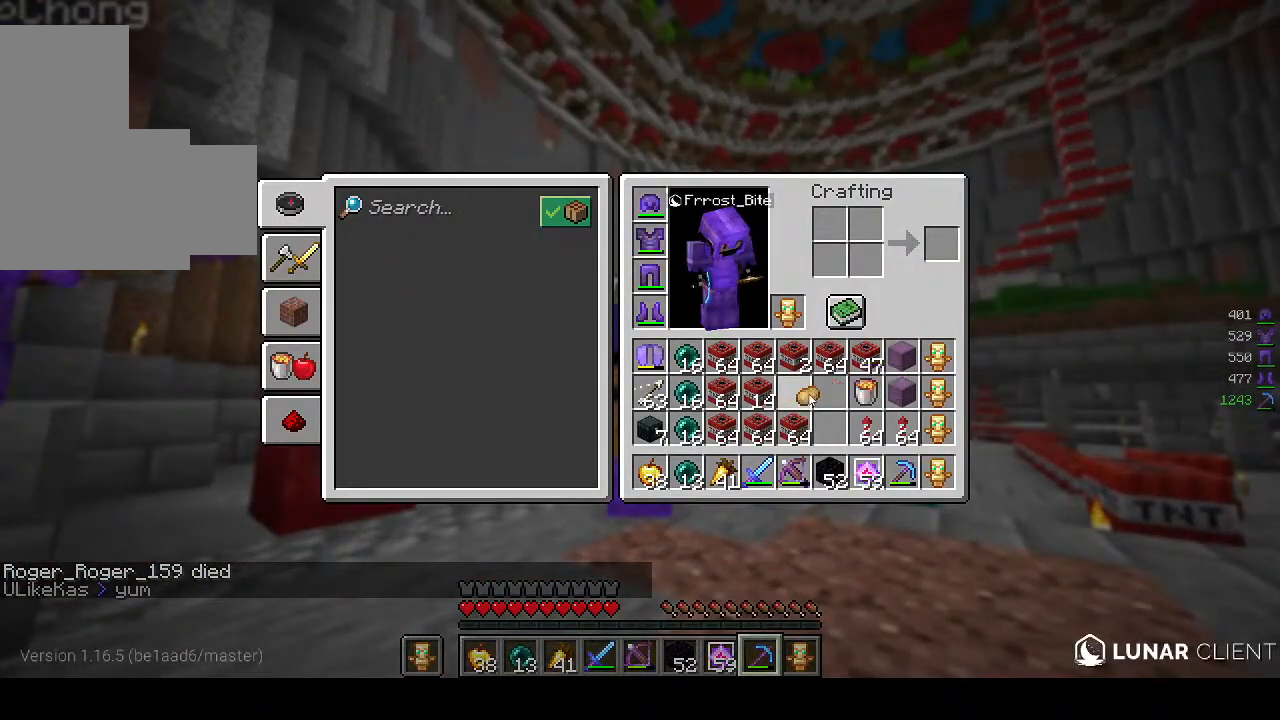
{"keys": ["a"], "mouse": [], "events": [[467, "a", "down"]]}
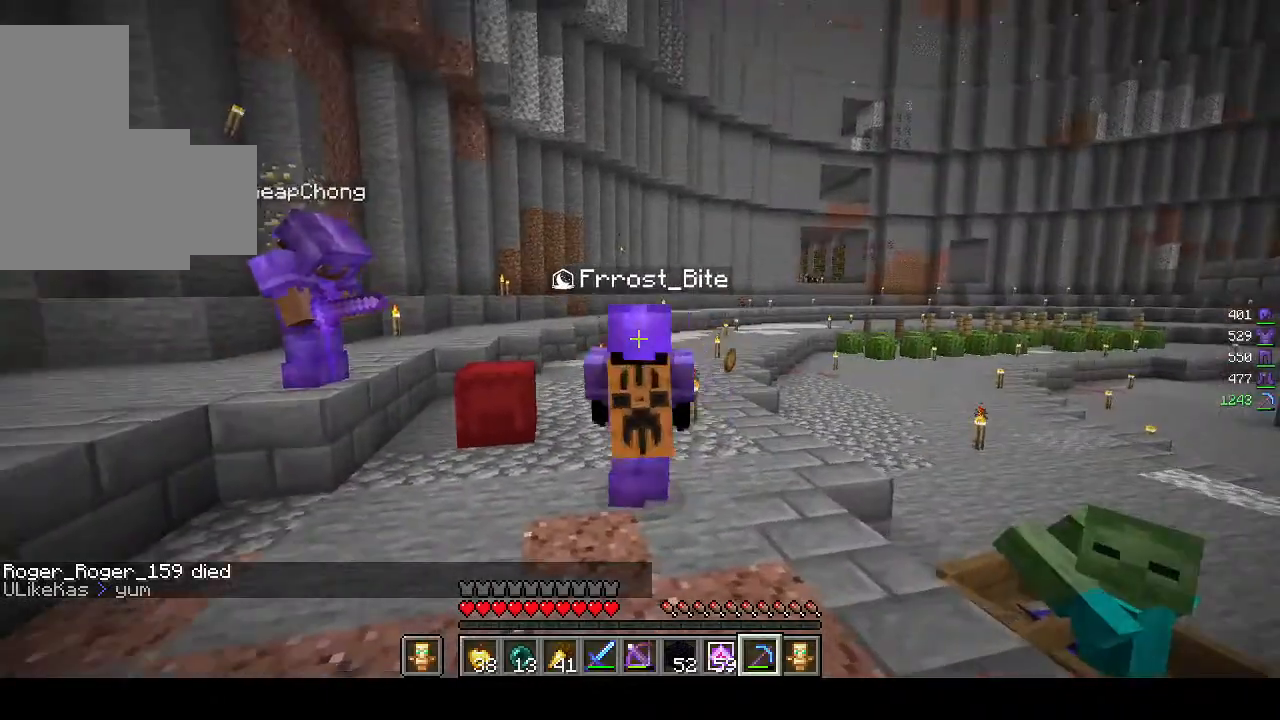
{"keys": [], "mouse": [], "events": [[167, "a", "up"], [200, "mouse_right", "down"], [317, "mouse_right", "up"]]}
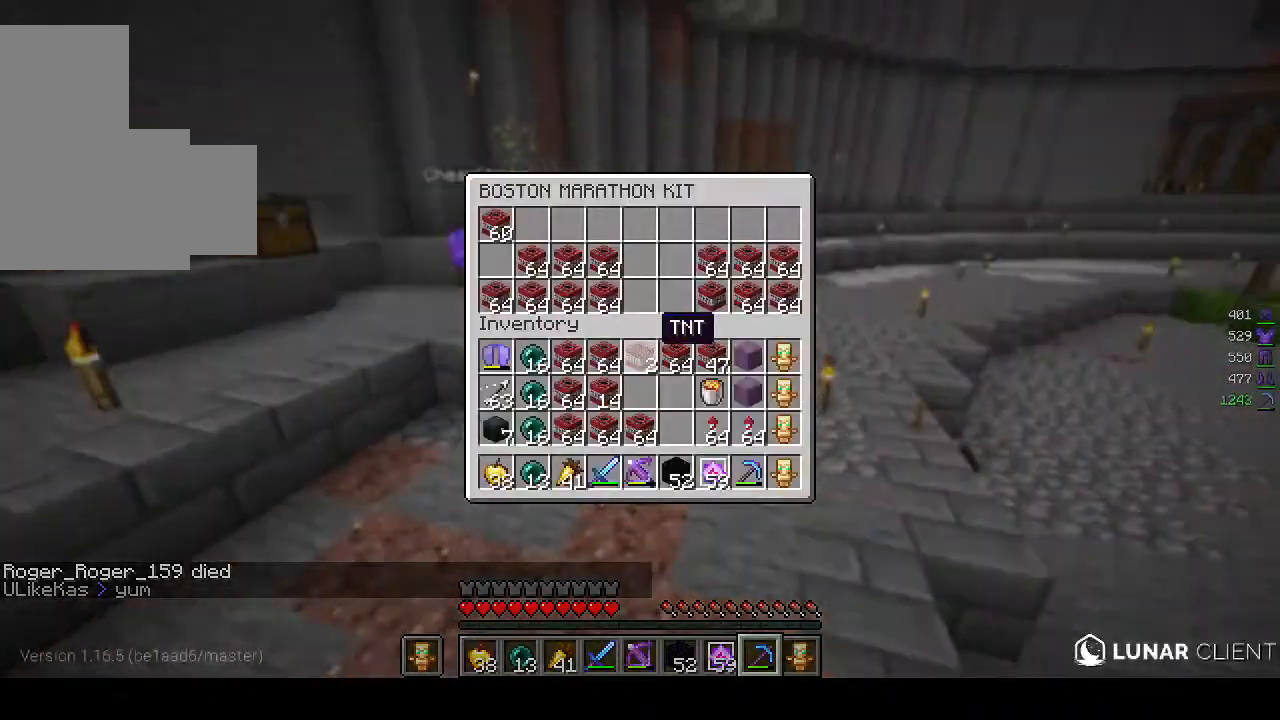
{"keys": [], "mouse": [], "events": []}
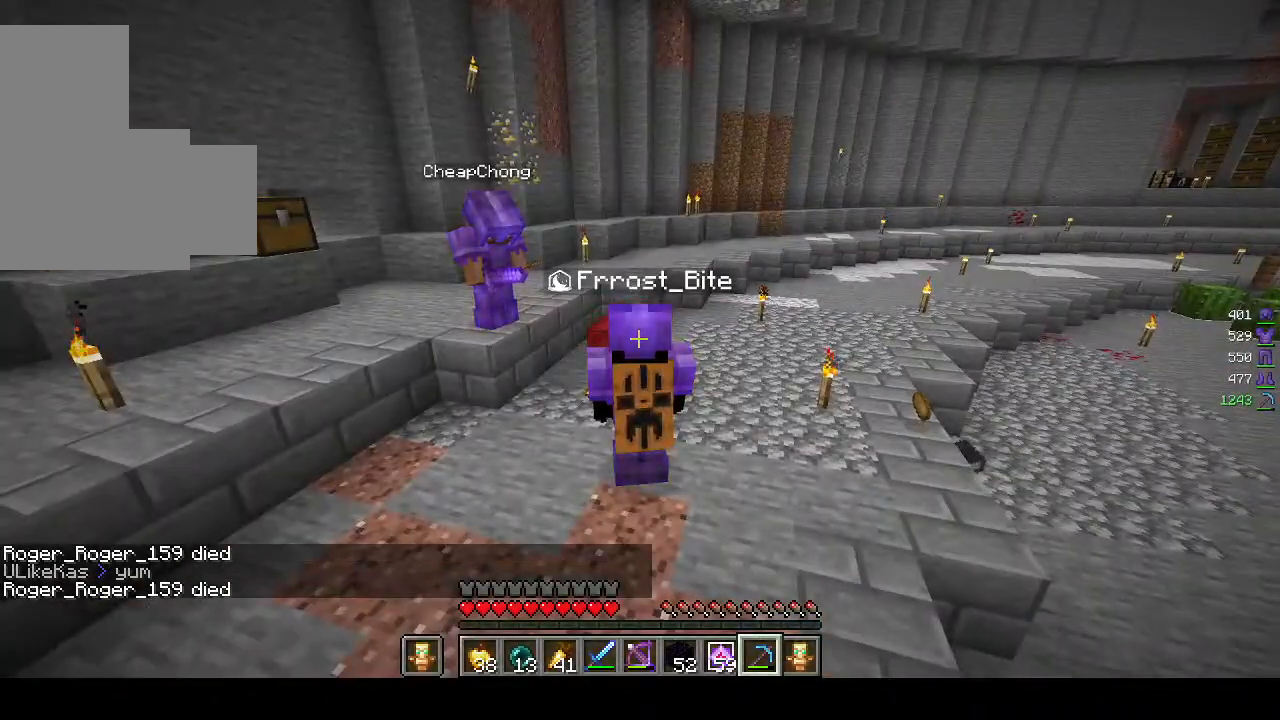
{"keys": [], "mouse": [], "events": []}
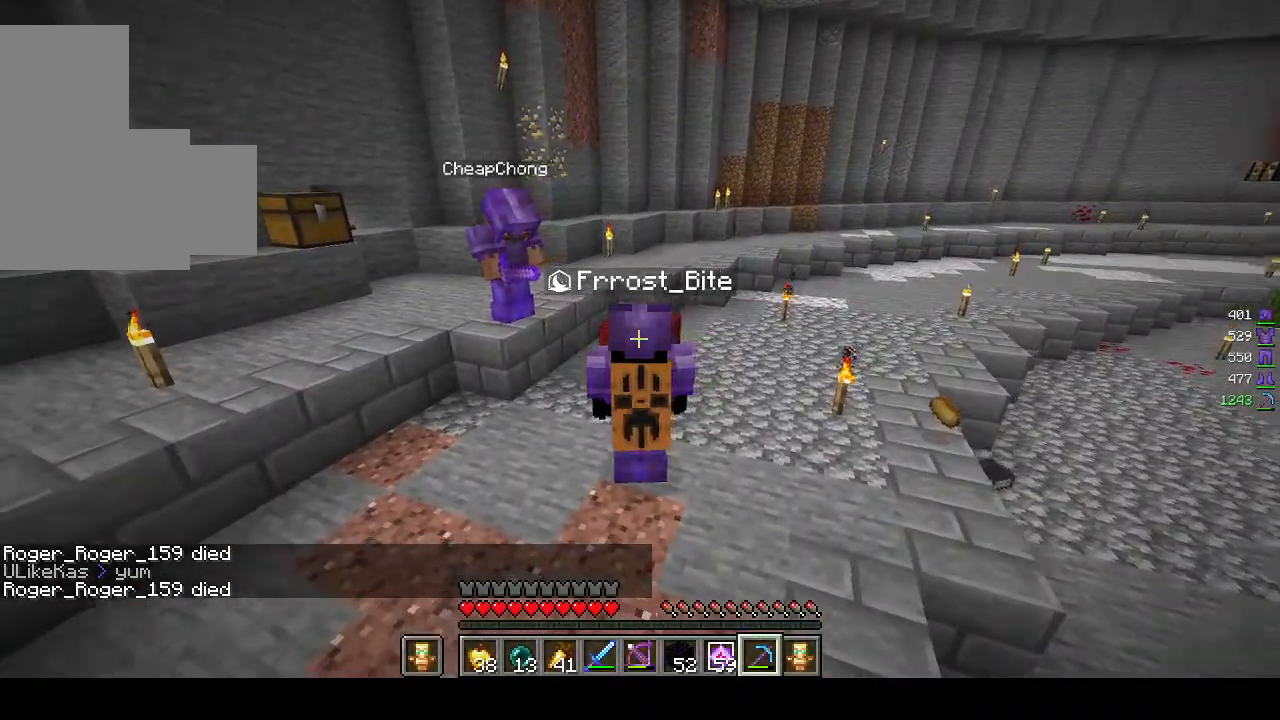
{"keys": [], "mouse": [], "events": []}
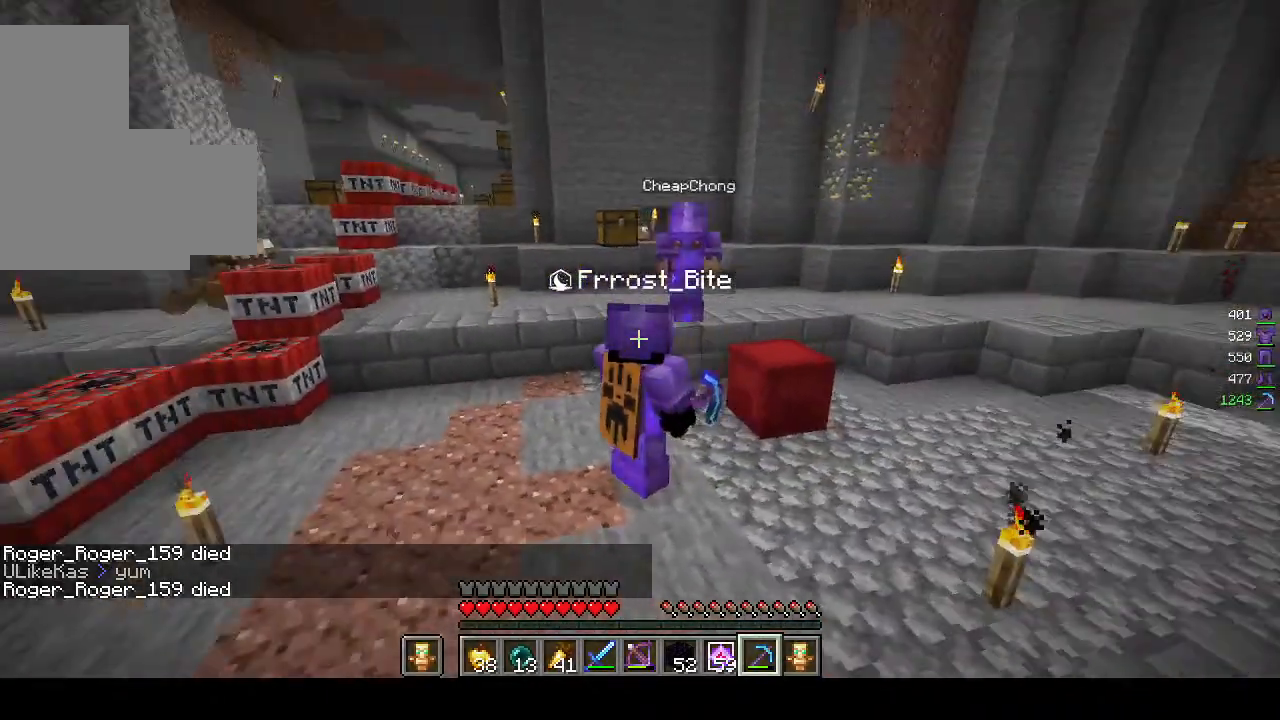
{"keys": [], "mouse": [], "events": []}
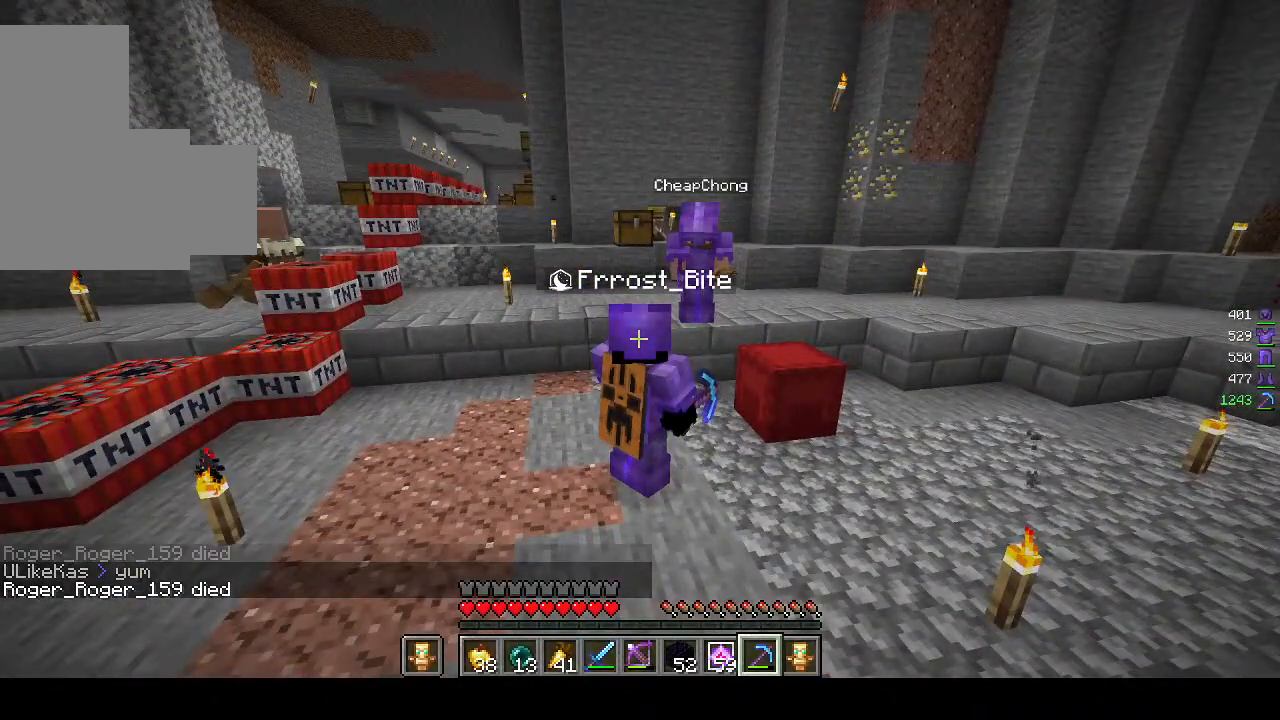
{"keys": [], "mouse": [], "events": []}
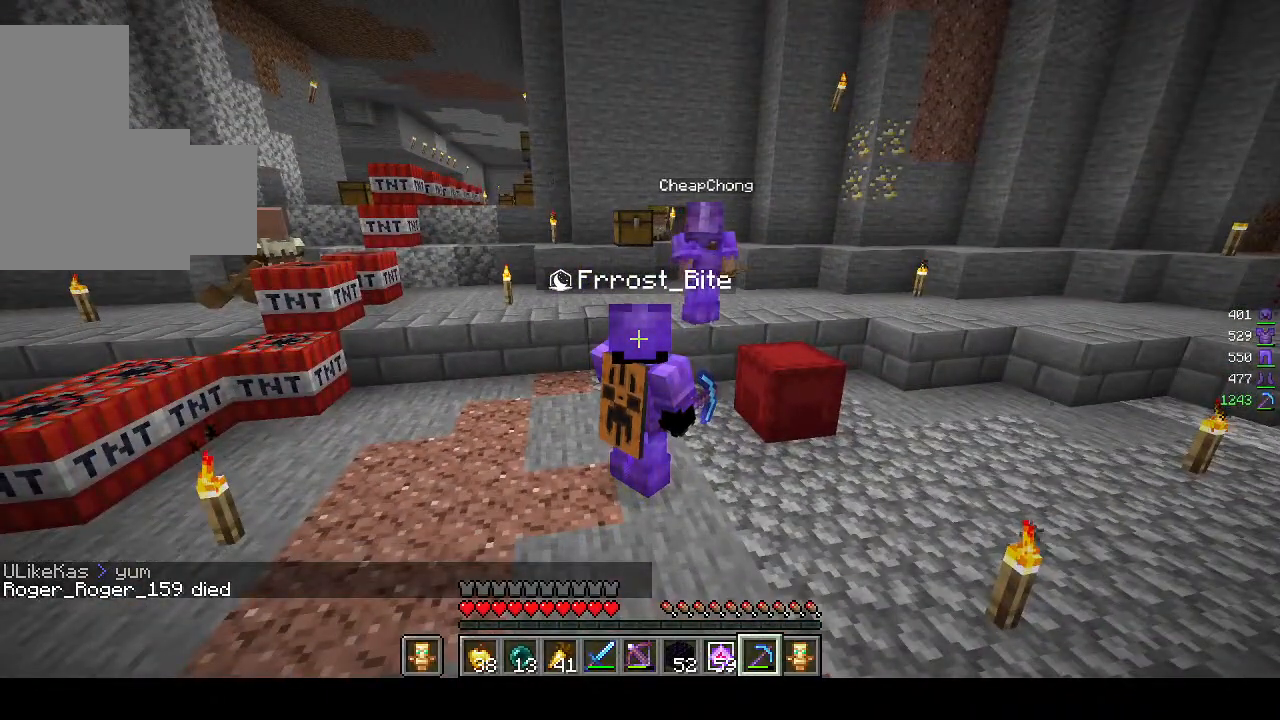
{"keys": [], "mouse": [], "events": []}
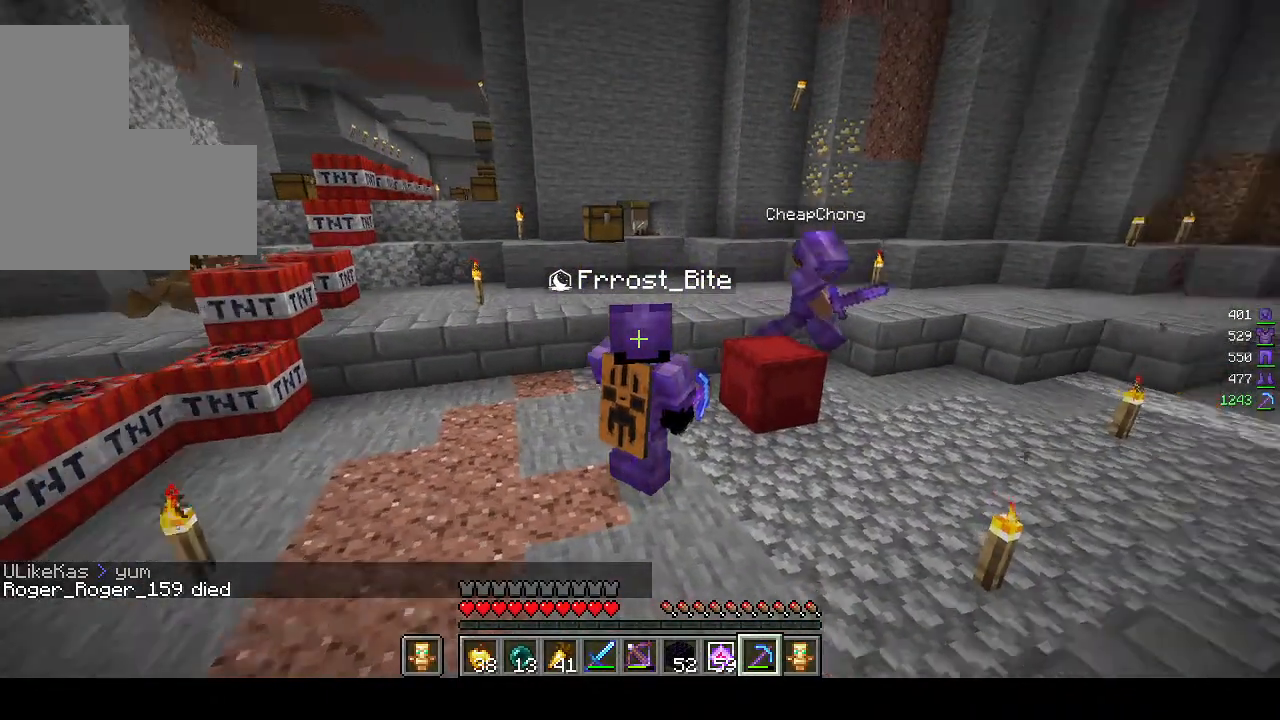
{"keys": [], "mouse": [], "events": []}
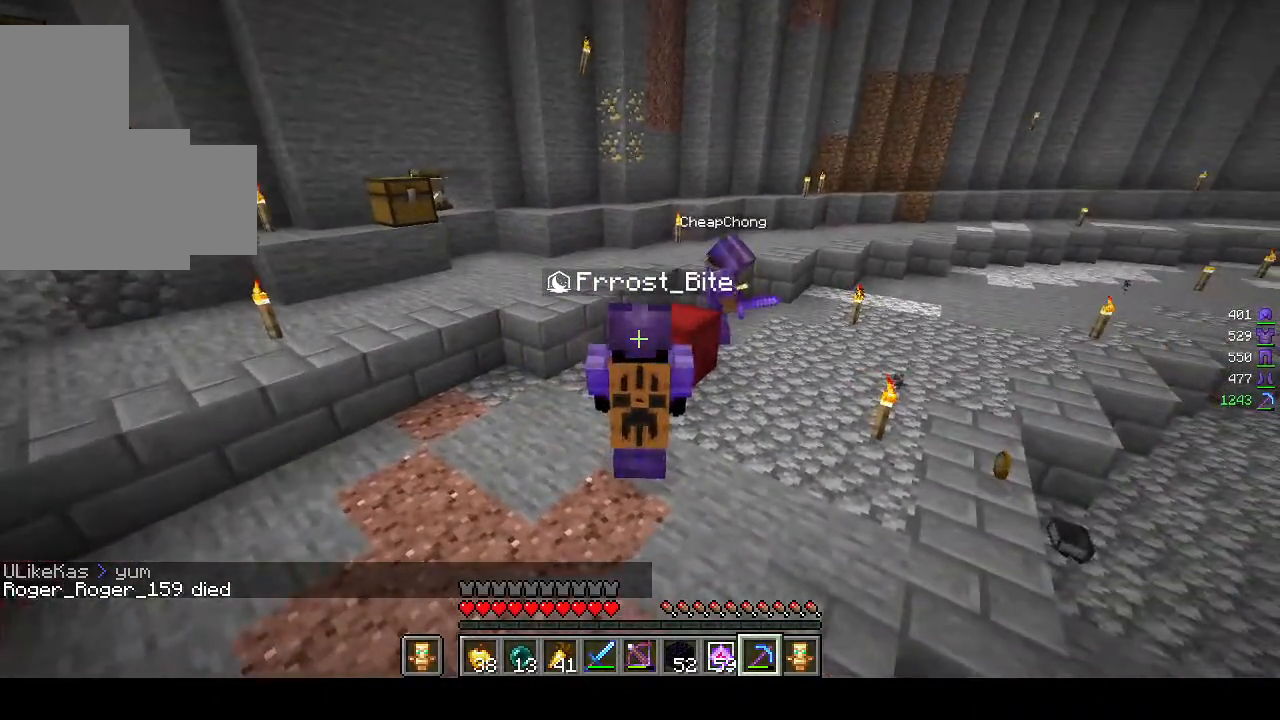
{"keys": [], "mouse": [], "events": []}
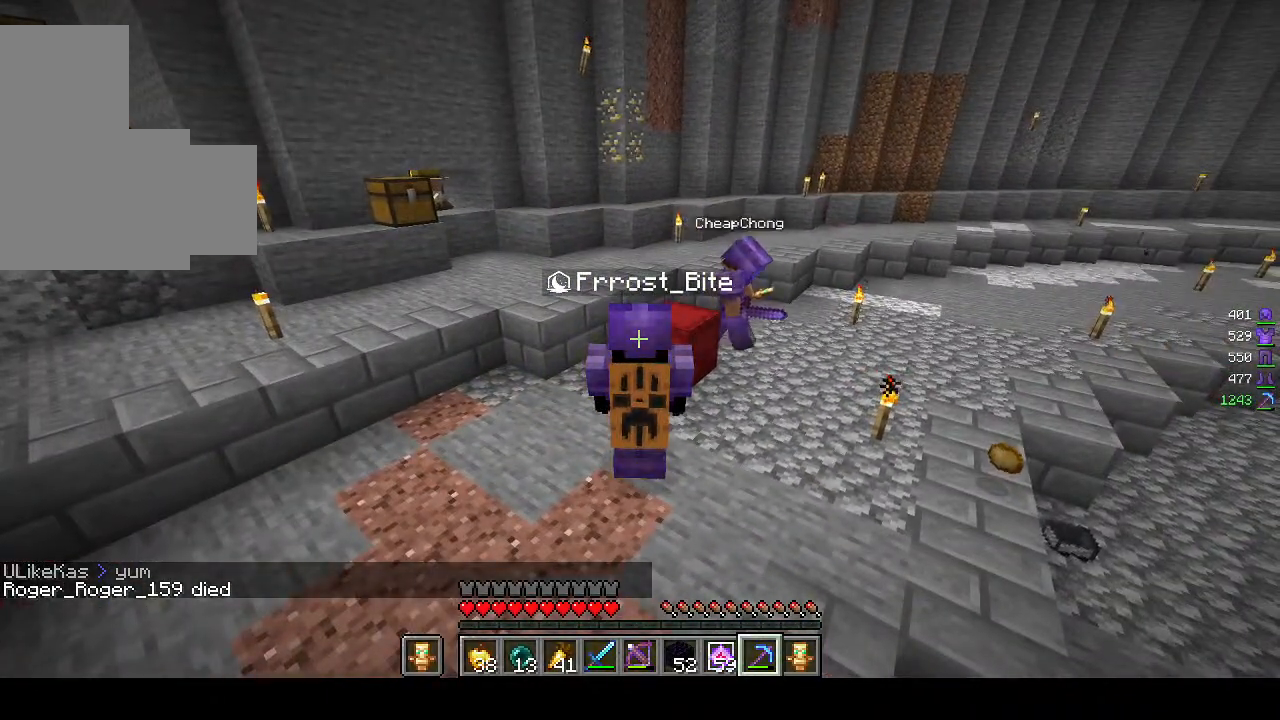
{"keys": ["w"], "mouse": ["left"], "events": [[467, "w", "down"], [500, "mouse_left", "down"]]}
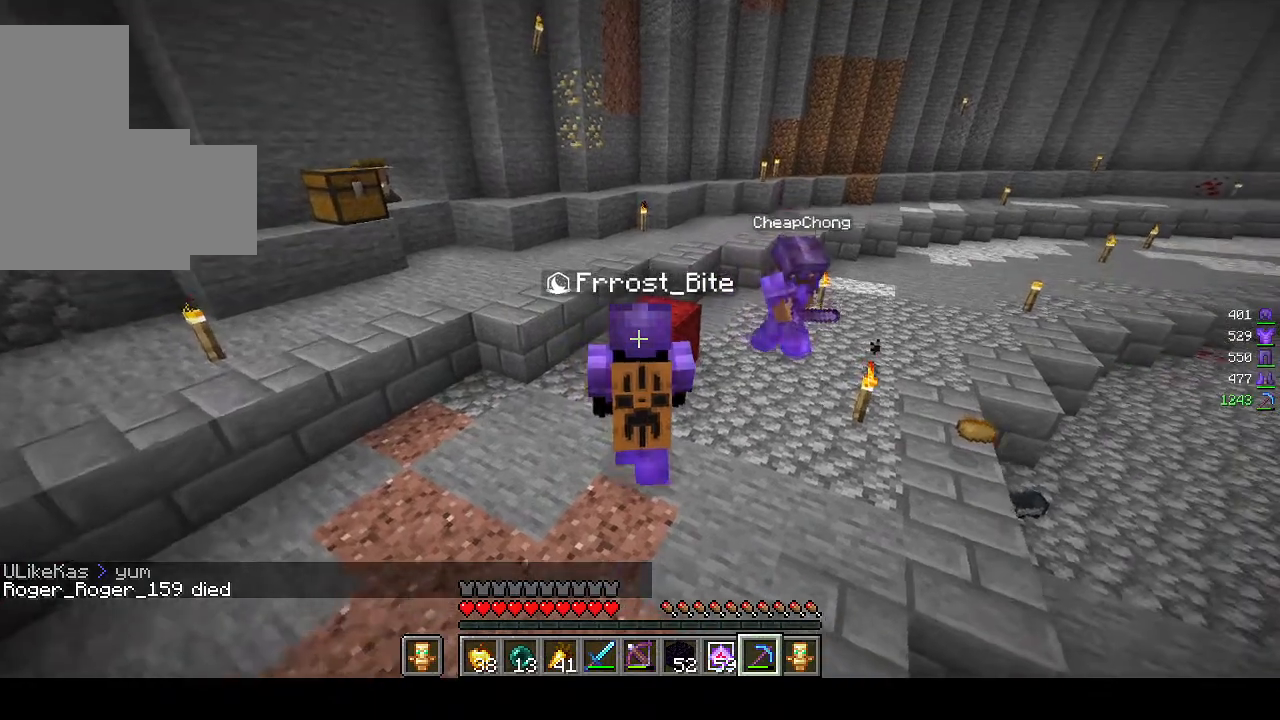
{"keys": ["w"], "mouse": [], "events": [[100, "d", "down"], [317, "d", "up"], [367, "mouse_left", "up"]]}
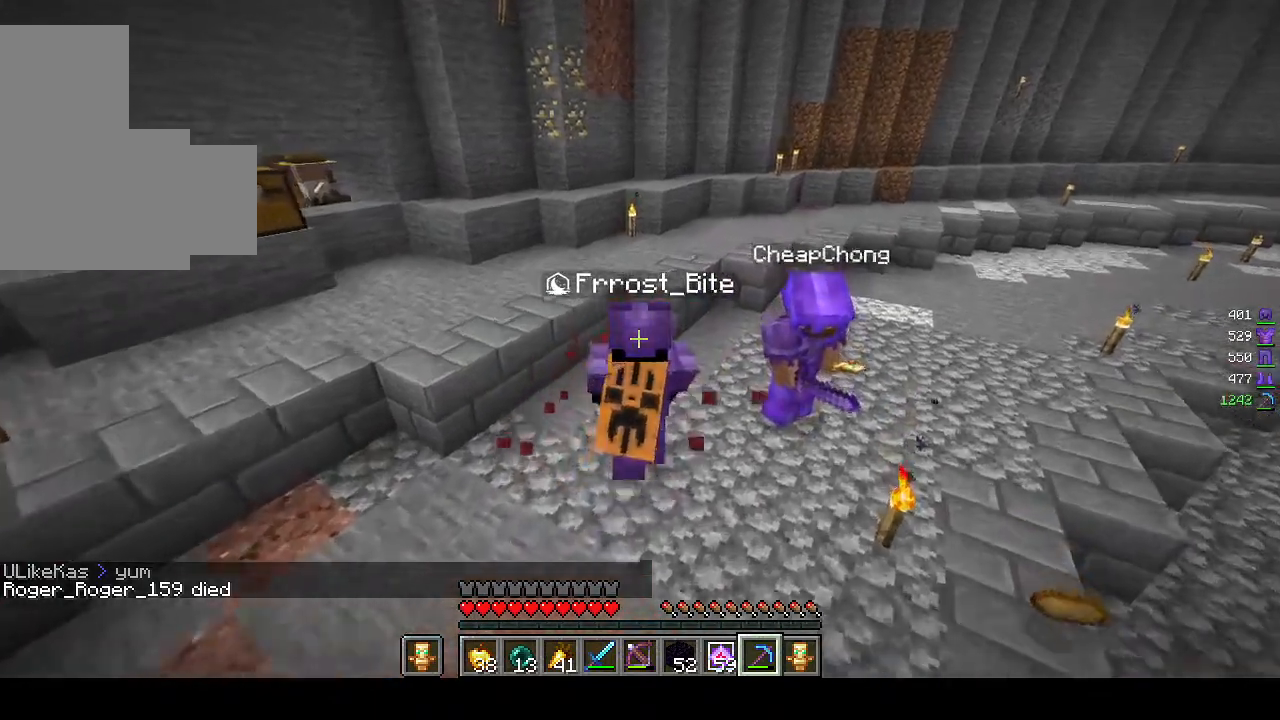
{"keys": [], "mouse": [], "events": [[83, "w", "up"]]}
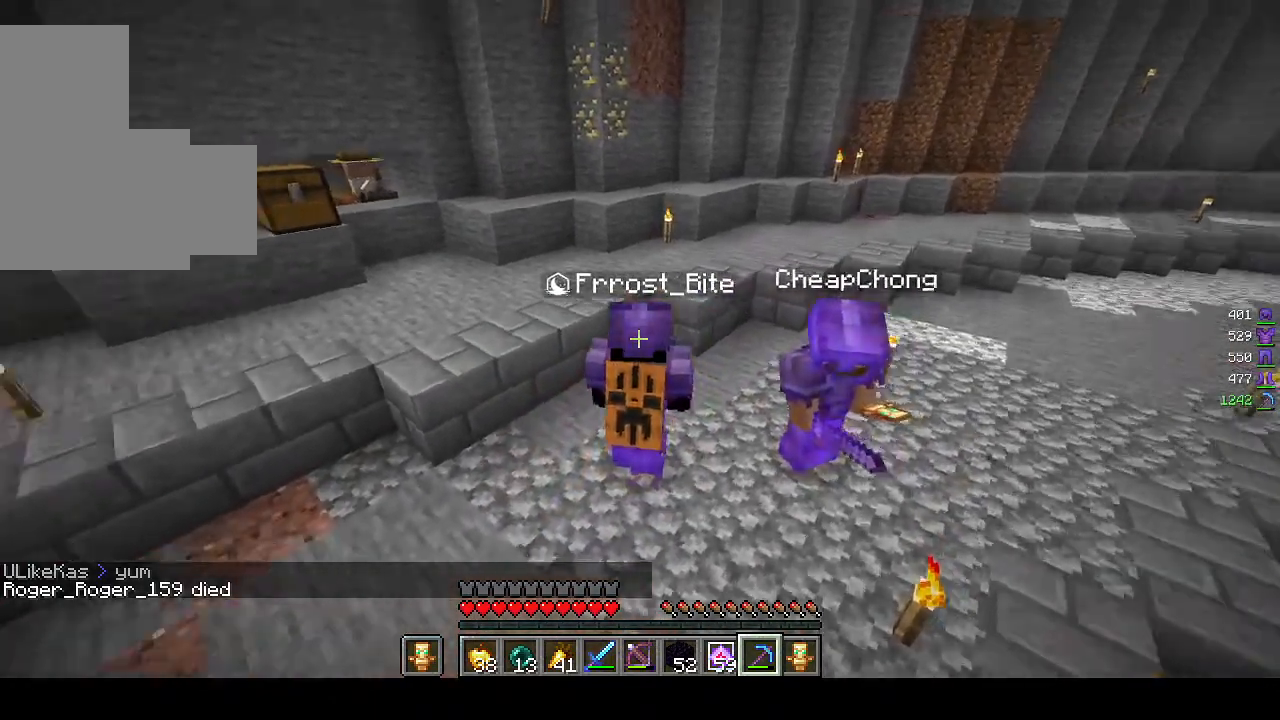
{"keys": ["a", "w"], "mouse": [], "events": [[67, "a", "down"], [283, "w", "down"]]}
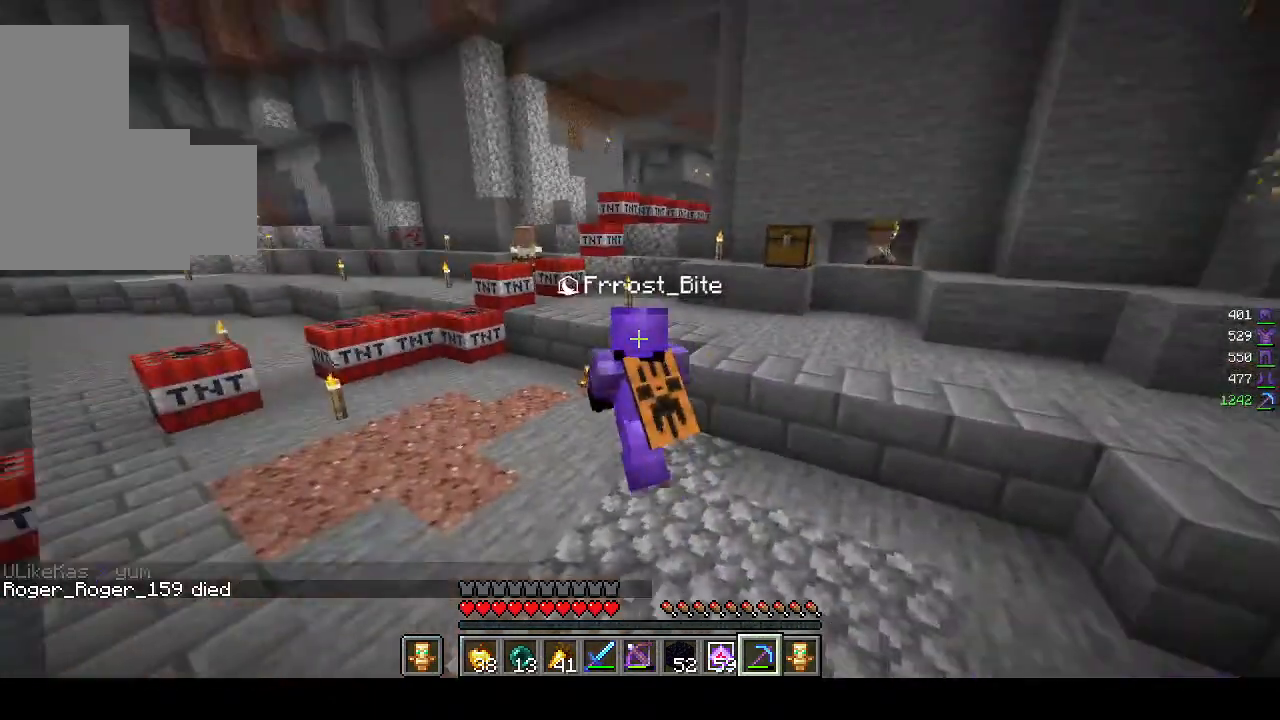
{"keys": ["w"], "mouse": [], "events": [[167, "a", "up"]]}
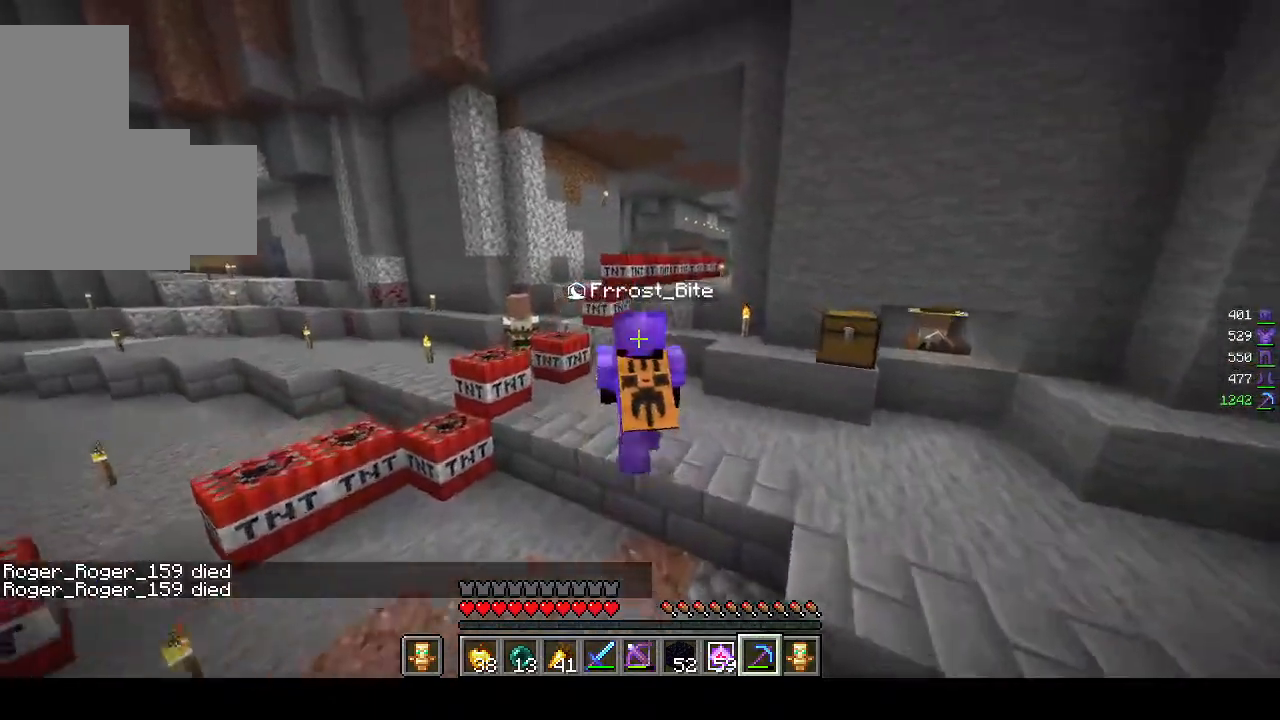
{"keys": [], "mouse": [], "events": [[100, "w", "up"]]}
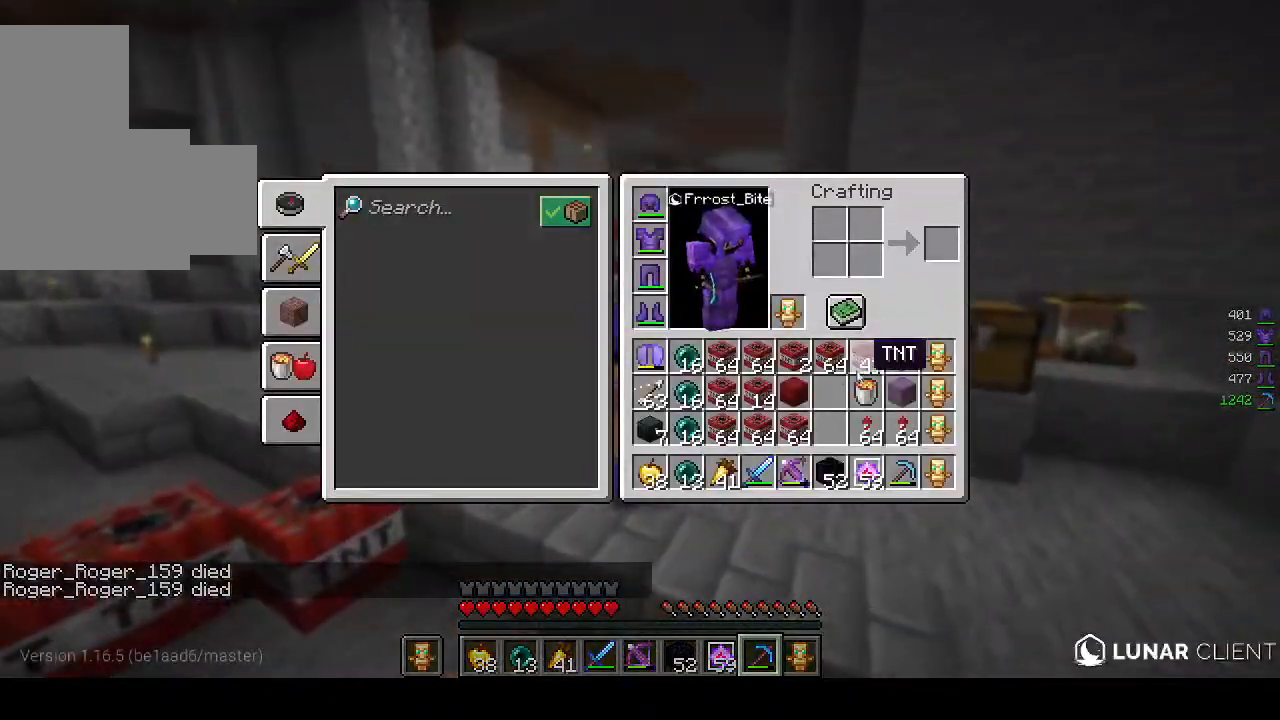
{"keys": [], "mouse": [], "events": []}
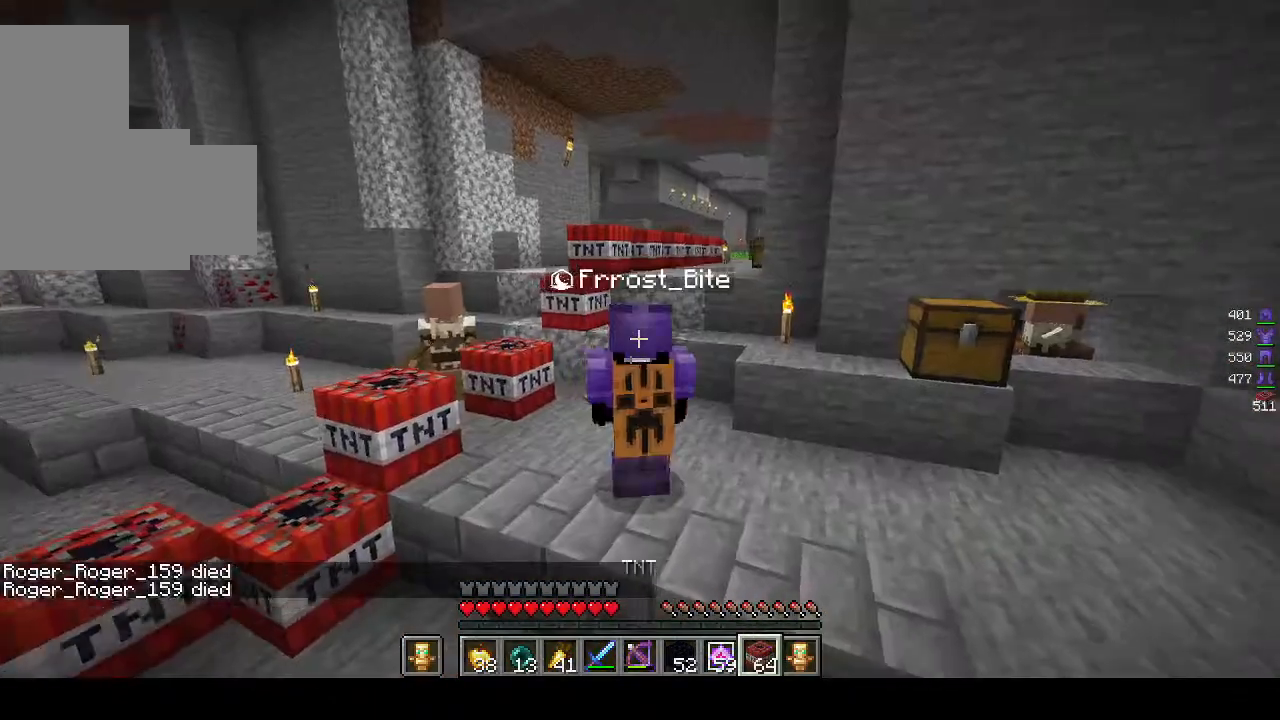
{"keys": ["d", "w"], "mouse": [], "events": [[267, "w", "down"], [417, "d", "down"]]}
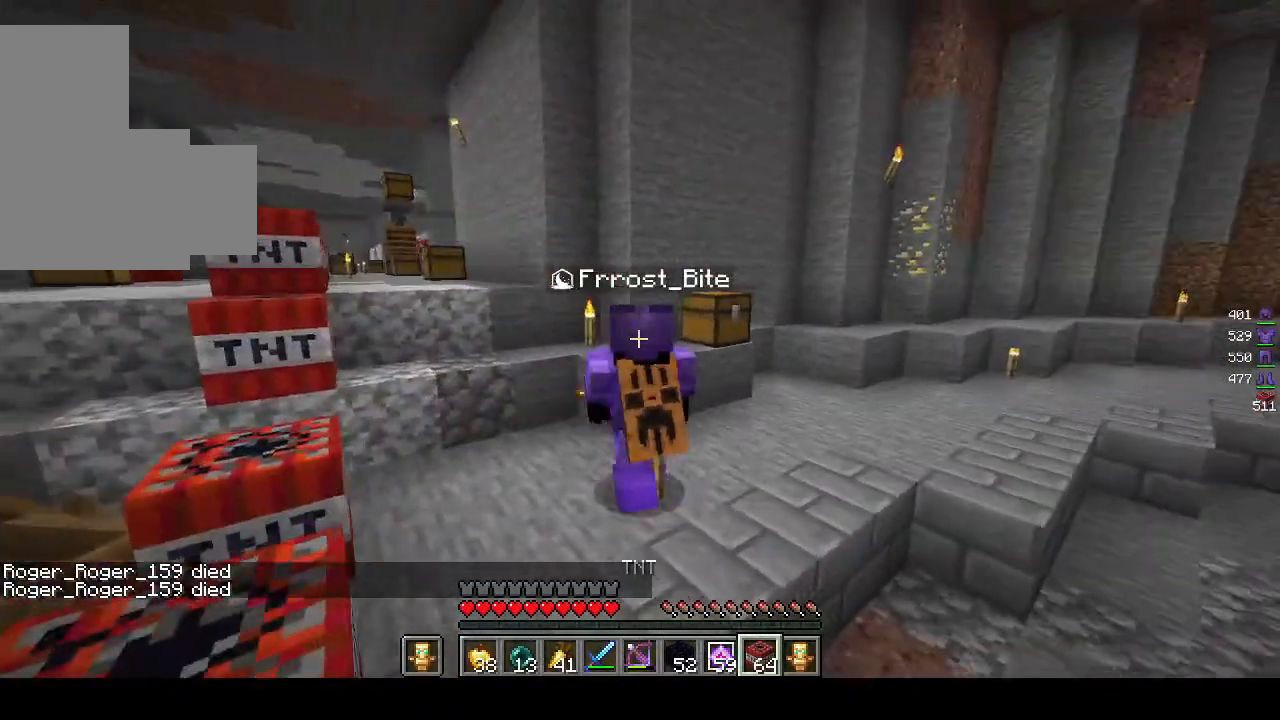
{"keys": ["d", "w"], "mouse": [], "events": []}
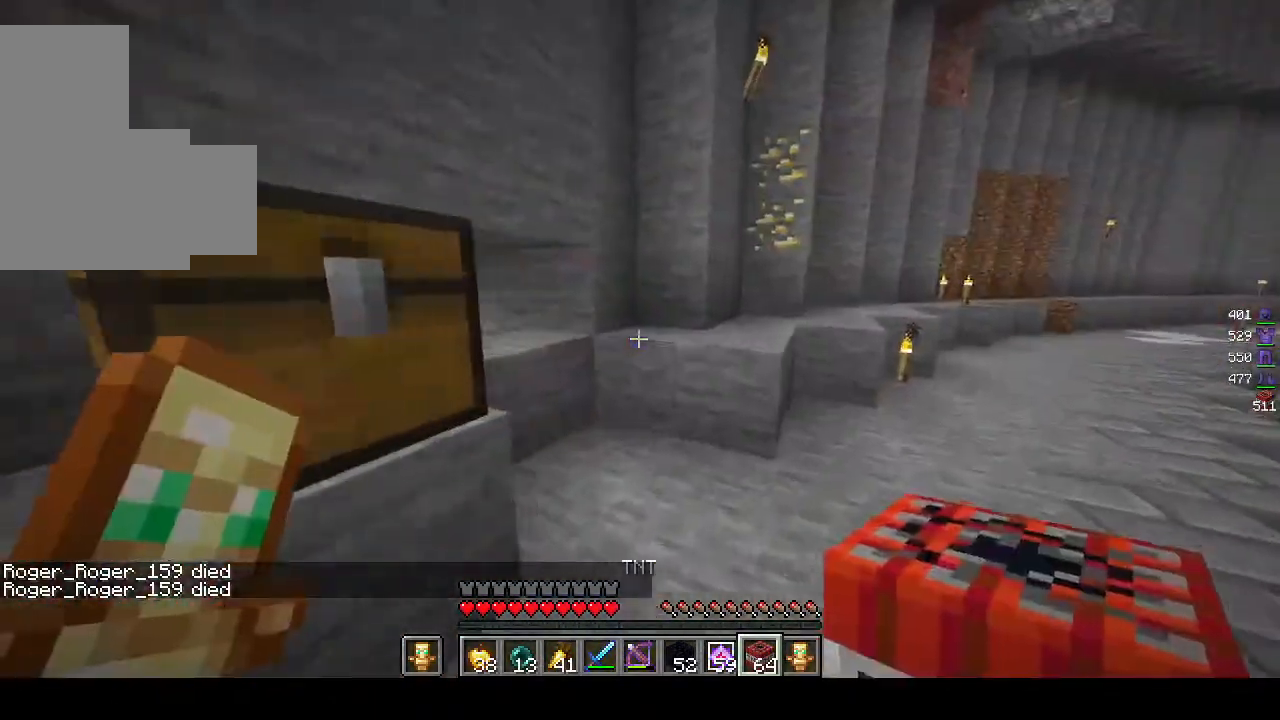
{"keys": ["a", "s"], "mouse": ["right"], "events": [[217, "d", "up"], [283, "w", "up"], [317, "mouse_right", "down"], [350, "a", "down"], [400, "s", "down"]]}
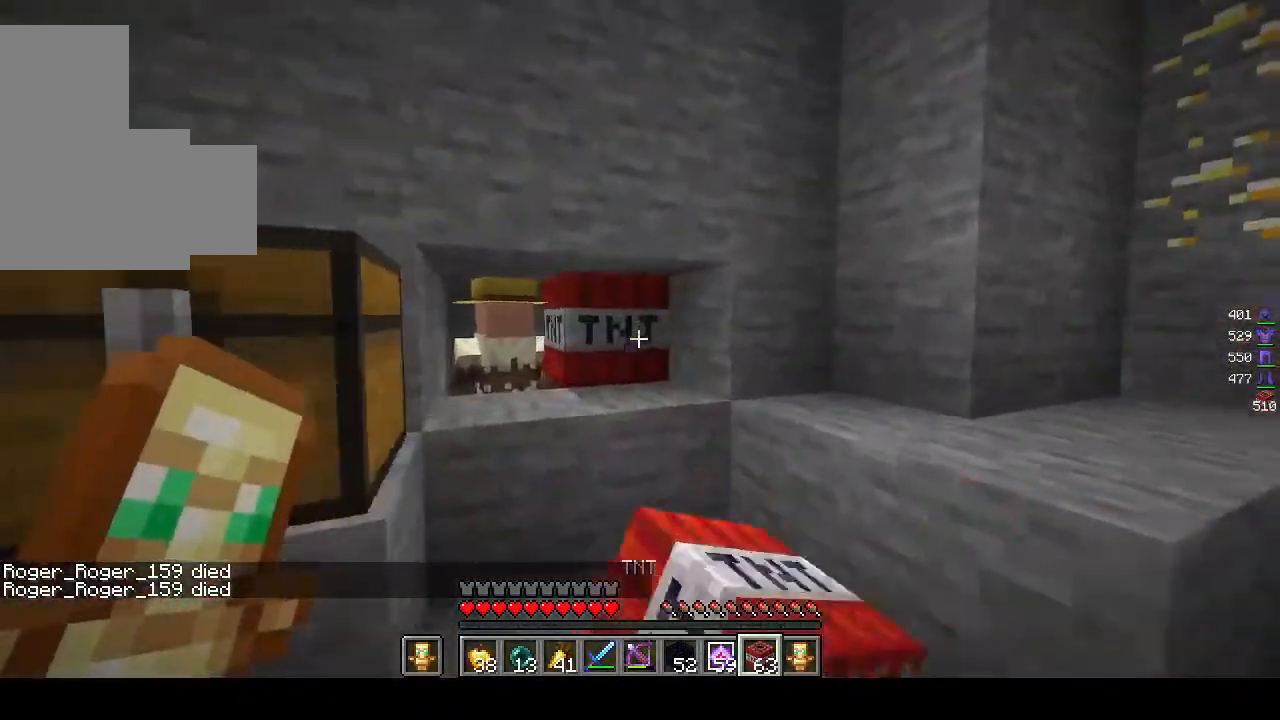
{"keys": ["a", "s"], "mouse": ["right"], "events": [[300, "a", "up"], [367, "a", "down"]]}
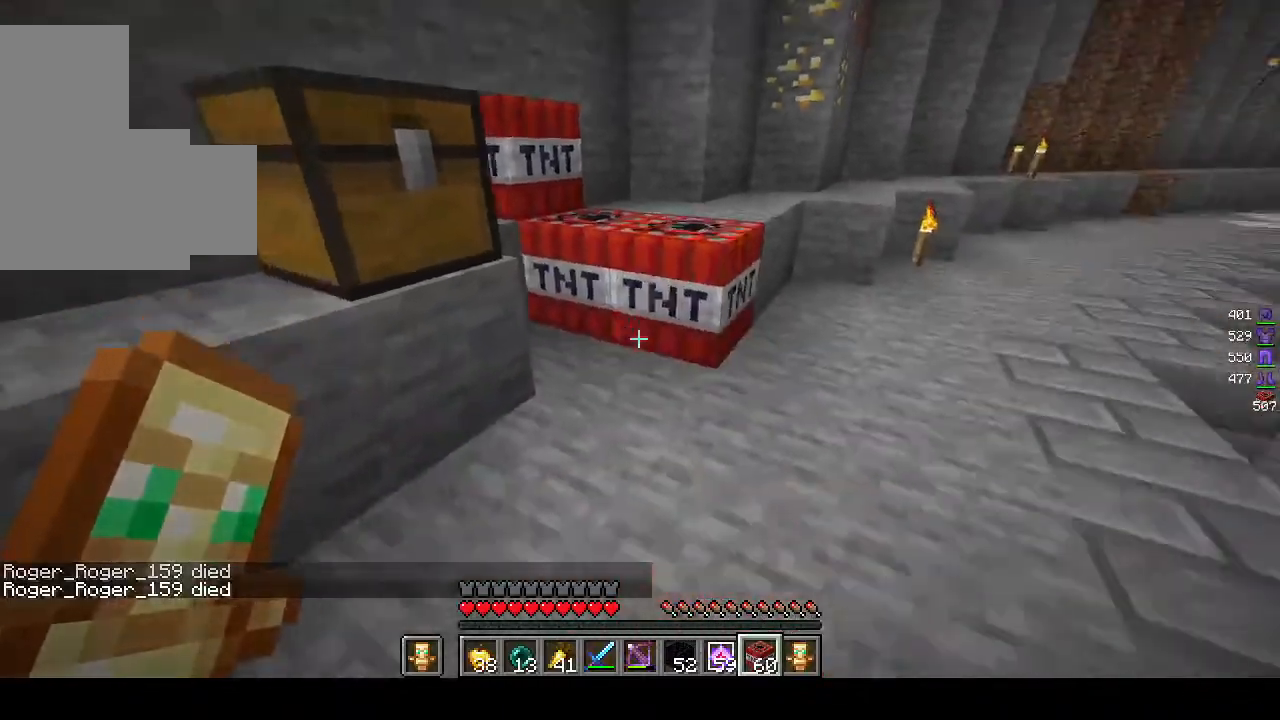
{"keys": ["a", "s"], "mouse": ["right"], "events": []}
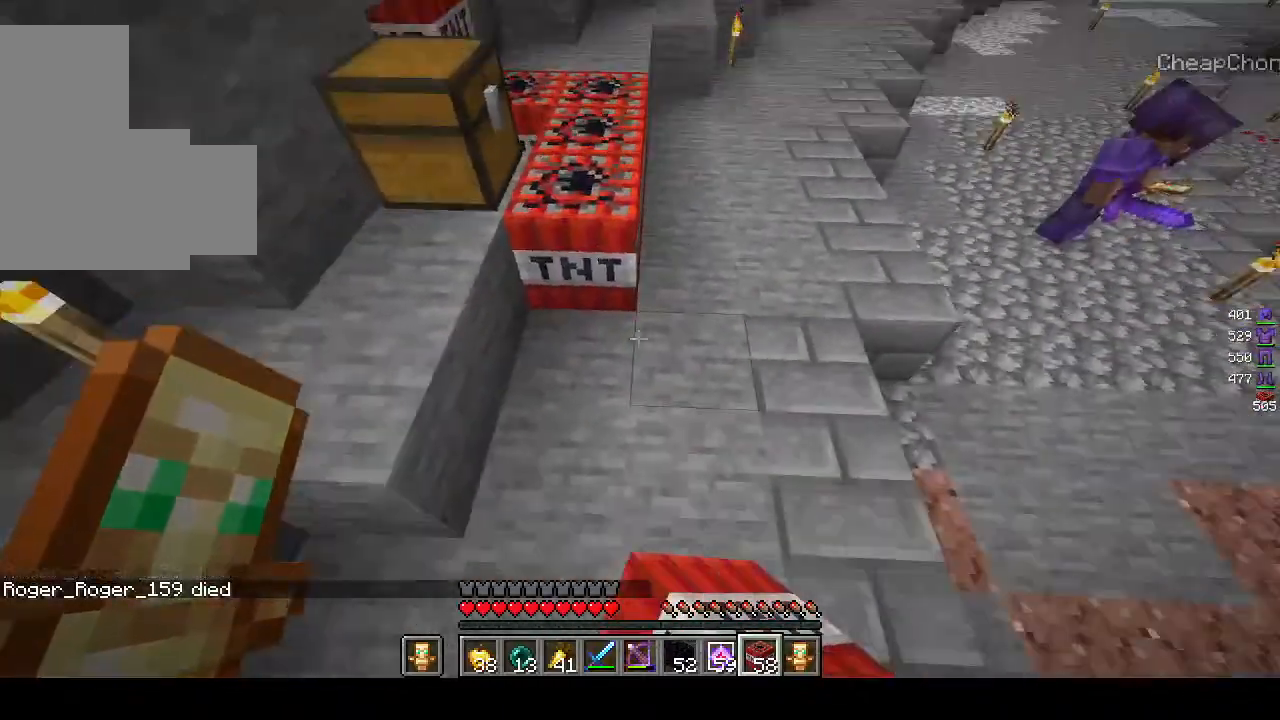
{"keys": ["a", "s"], "mouse": ["right"], "events": []}
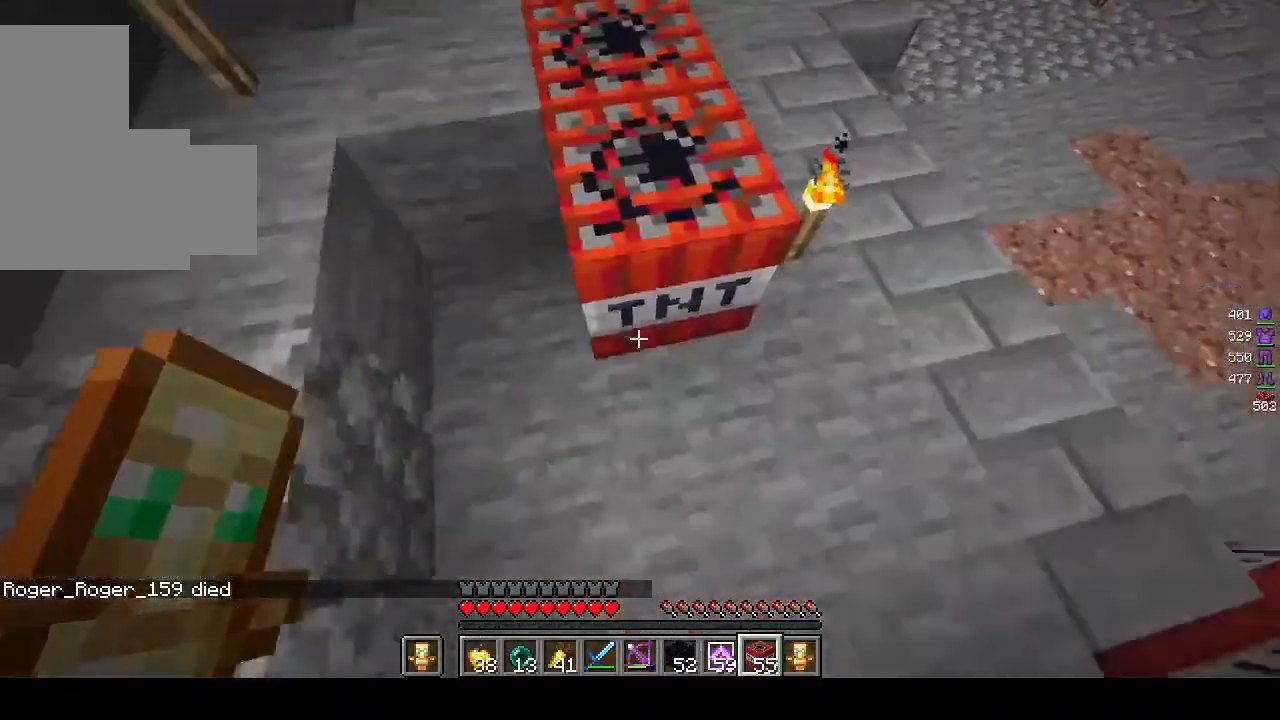
{"keys": ["a", "s"], "mouse": ["right"], "events": []}
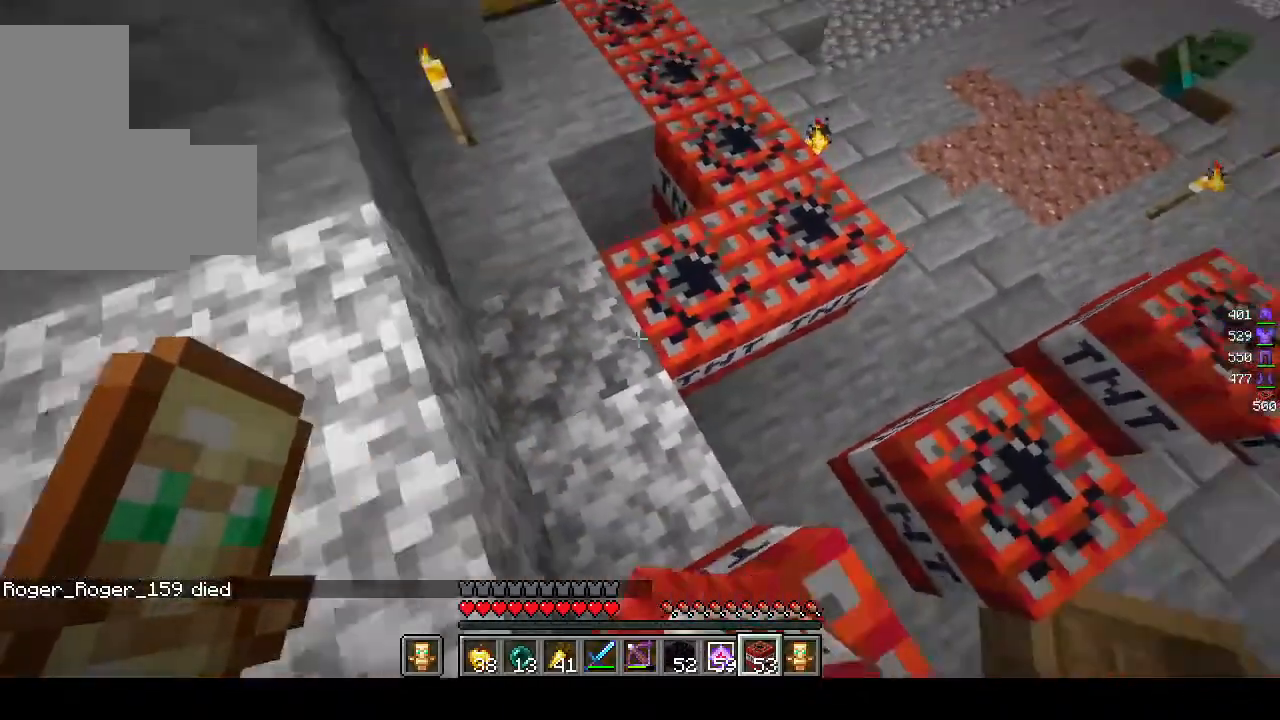
{"keys": ["a"], "mouse": [], "events": [[400, "mouse_right", "up"], [400, "s", "up"]]}